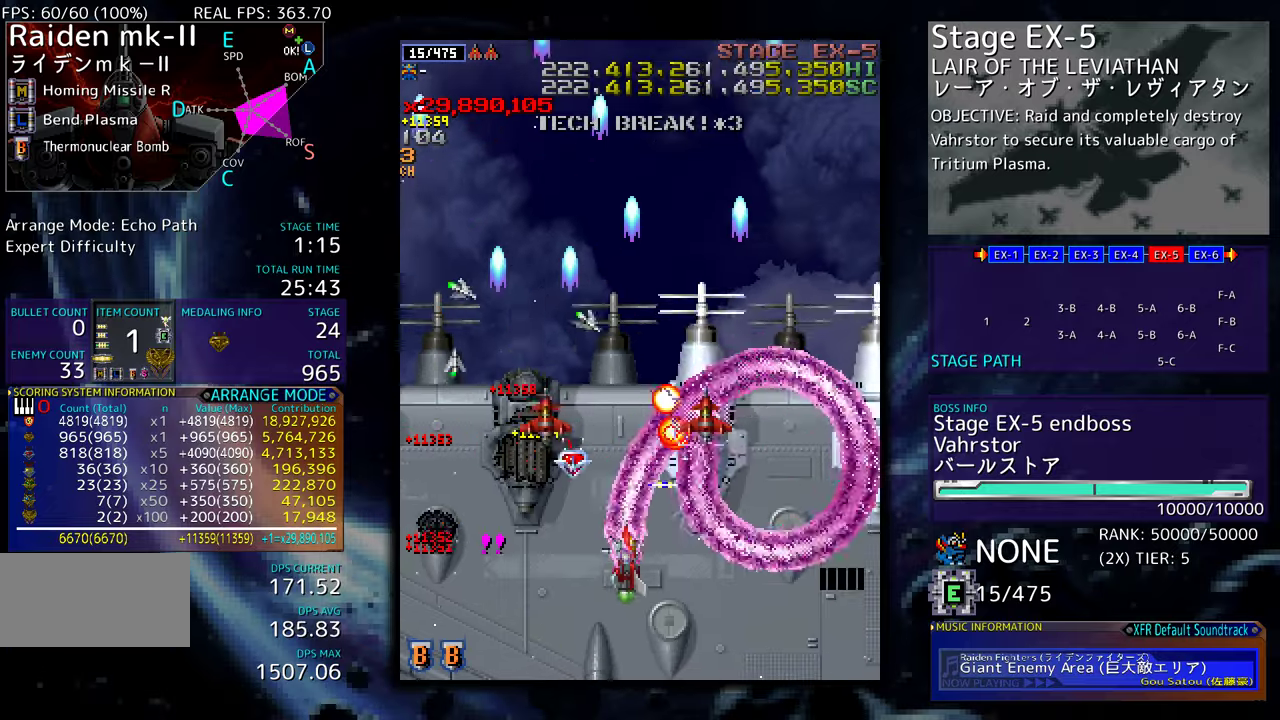
Gameplay with a controller (arcade stick); each line is a JSON object with the inputs held at the frame after it. "events" lists button and stick changes between this image and that frame as [ms after this image, input, new state], when the widget could be followed in between. Not read: L3 R3 other_buttons.
{"buttons": ["DPAD_DOWN", "DPAD_LEFT"], "events": [[367, "DPAD_RIGHT", "up"], [383, "DPAD_DOWN", "up"], [383, "DPAD_LEFT", "down"], [400, "DPAD_DOWN", "down"]]}
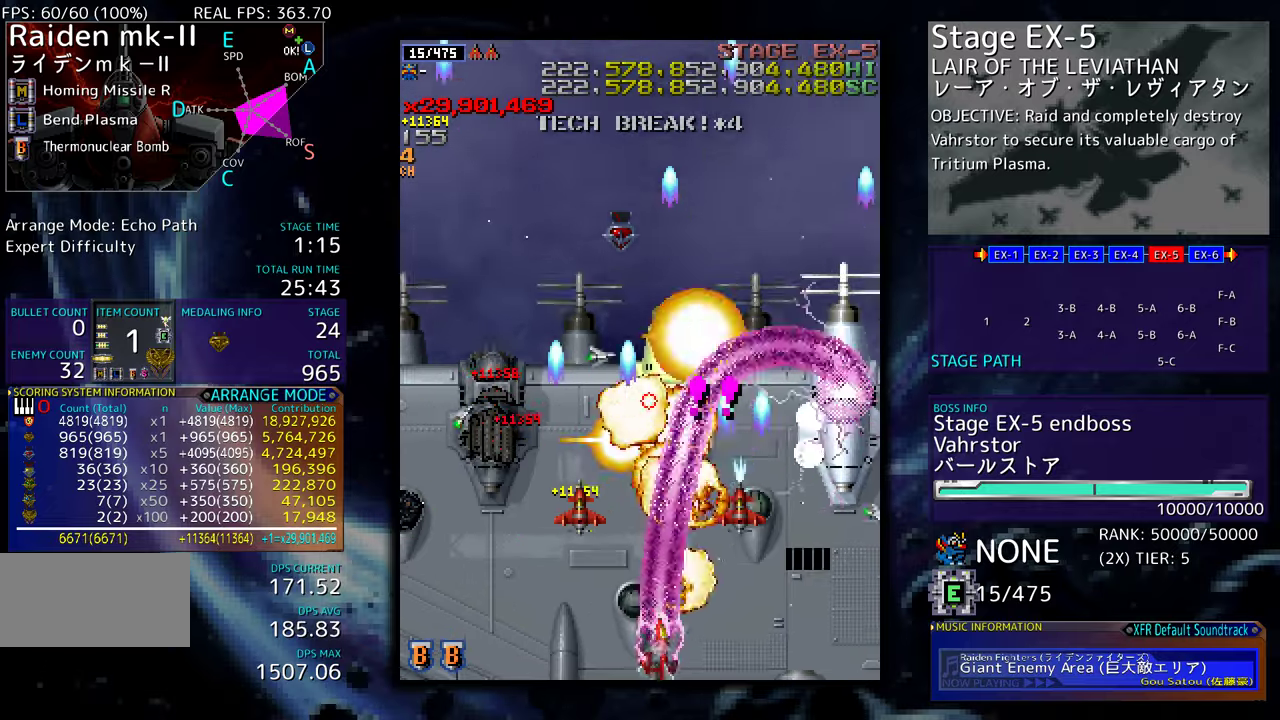
{"buttons": ["DPAD_RIGHT"], "events": [[33, "DPAD_LEFT", "up"], [117, "DPAD_DOWN", "up"], [117, "DPAD_LEFT", "down"], [217, "DPAD_DOWN", "down"], [217, "DPAD_LEFT", "up"], [233, "DPAD_RIGHT", "down"], [433, "DPAD_DOWN", "up"]]}
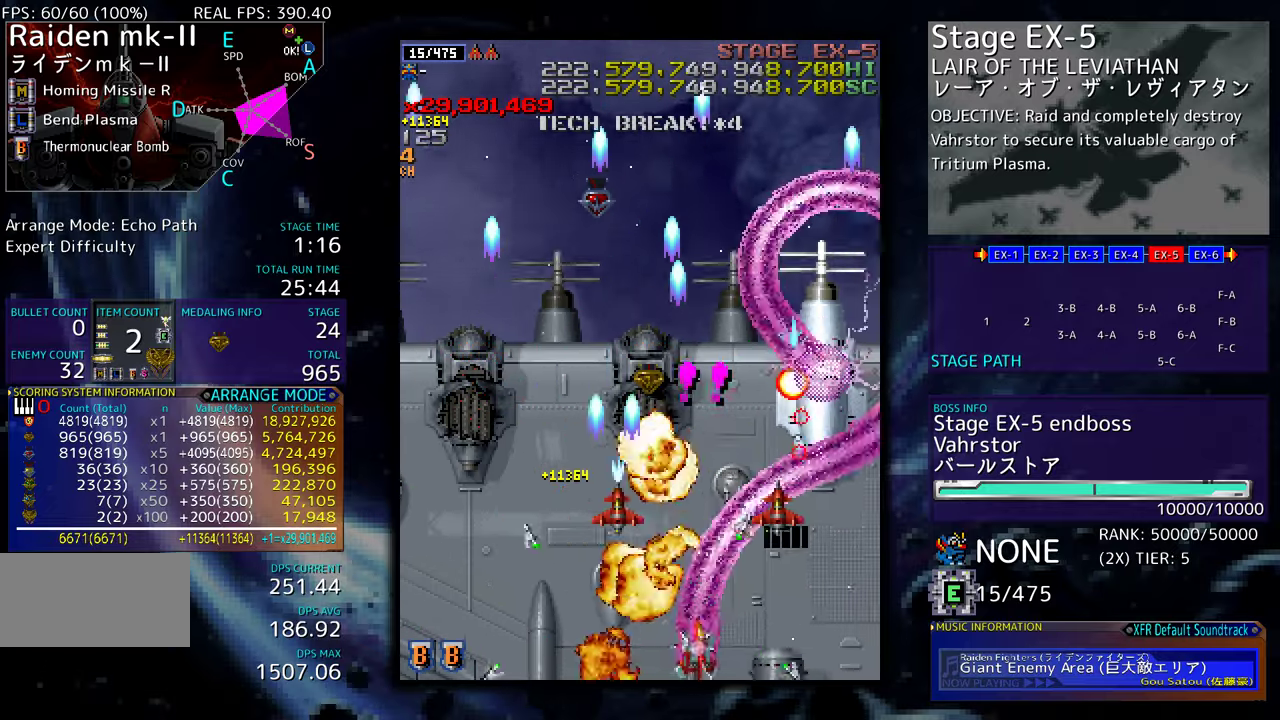
{"buttons": ["DPAD_UP", "DPAD_RIGHT"], "events": [[17, "DPAD_UP", "down"]]}
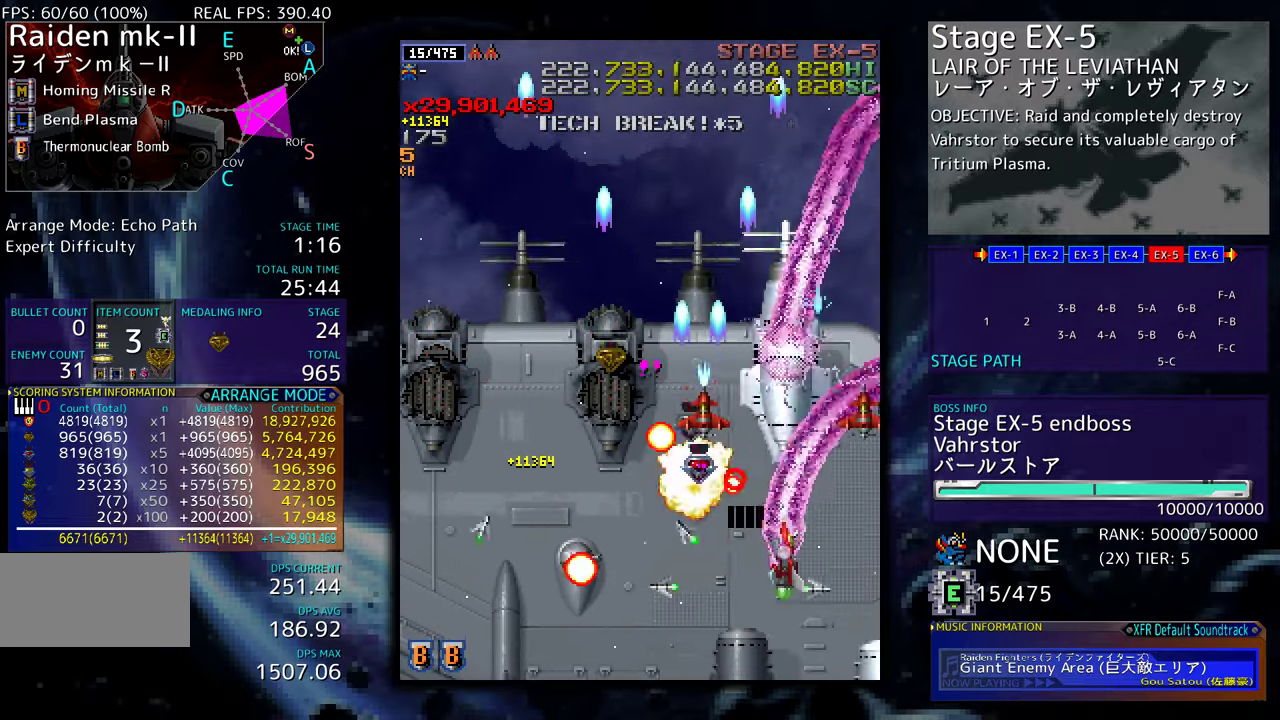
{"buttons": ["DPAD_UP"], "events": [[183, "DPAD_RIGHT", "up"]]}
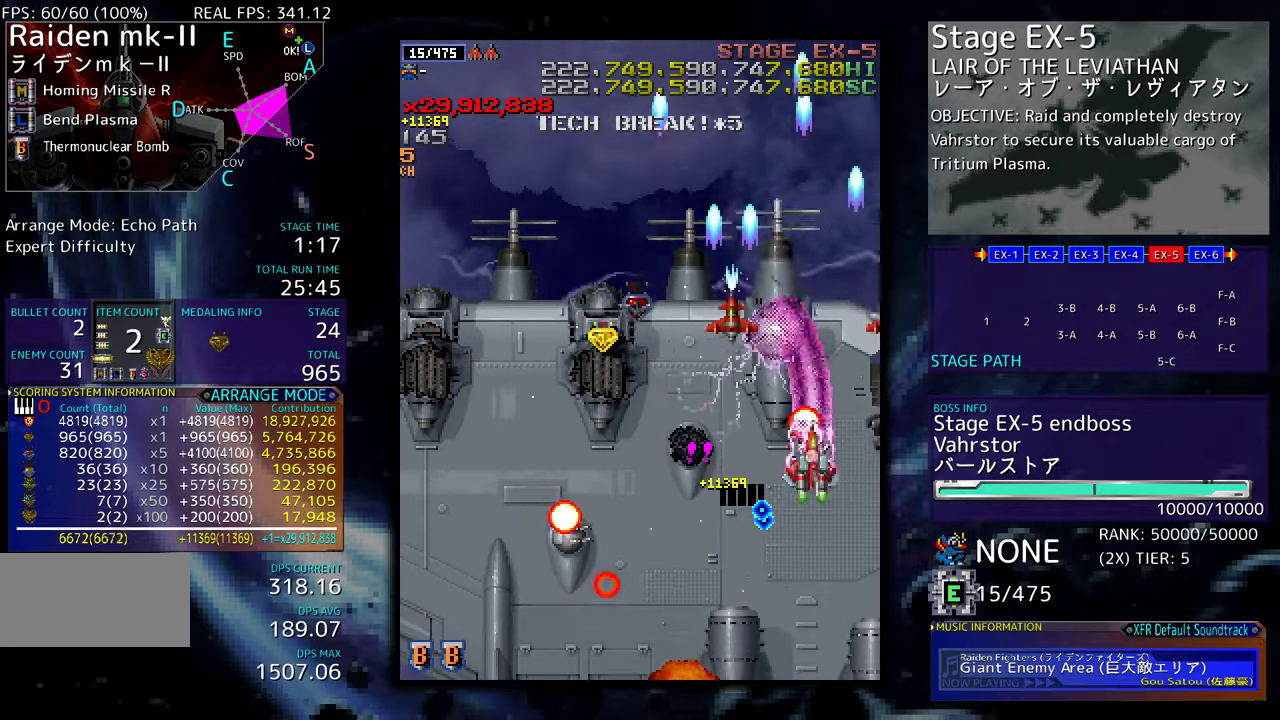
{"buttons": ["DPAD_UP", "DPAD_LEFT"], "events": [[283, "DPAD_LEFT", "down"]]}
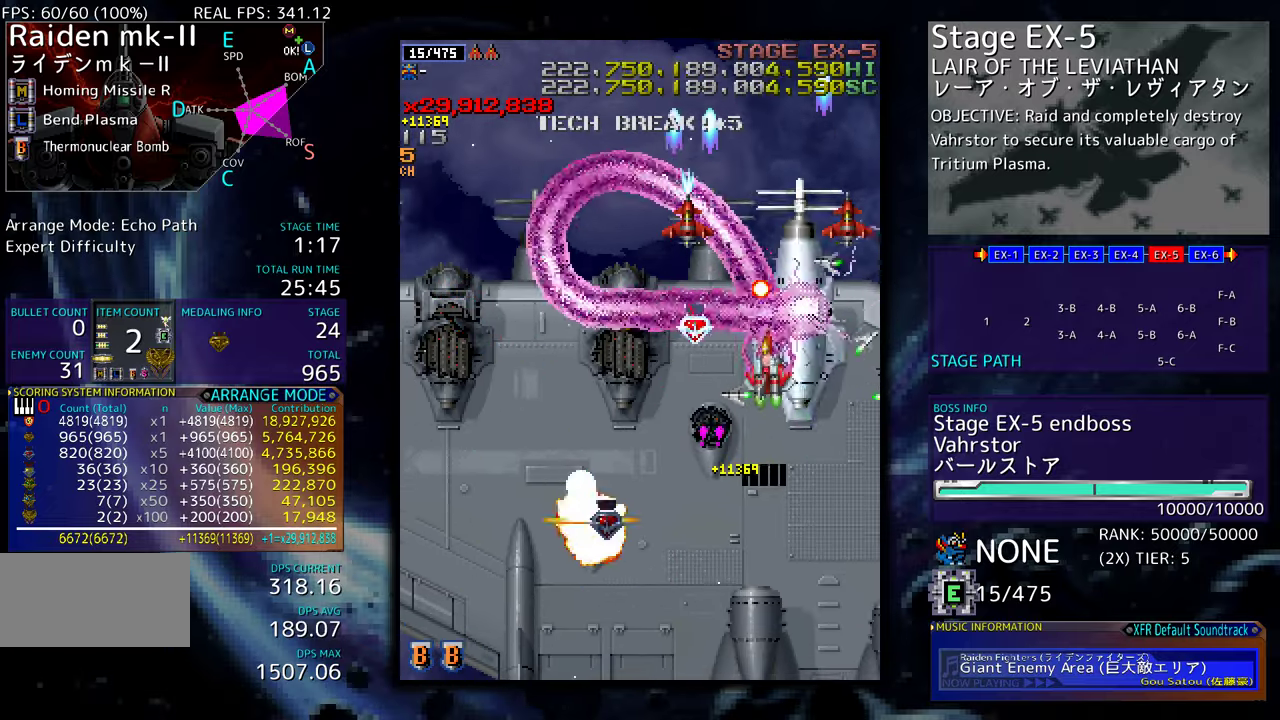
{"buttons": ["DPAD_DOWN", "DPAD_RIGHT"], "events": [[433, "DPAD_LEFT", "up"], [450, "DPAD_DOWN", "down"], [450, "DPAD_UP", "up"], [467, "DPAD_RIGHT", "down"]]}
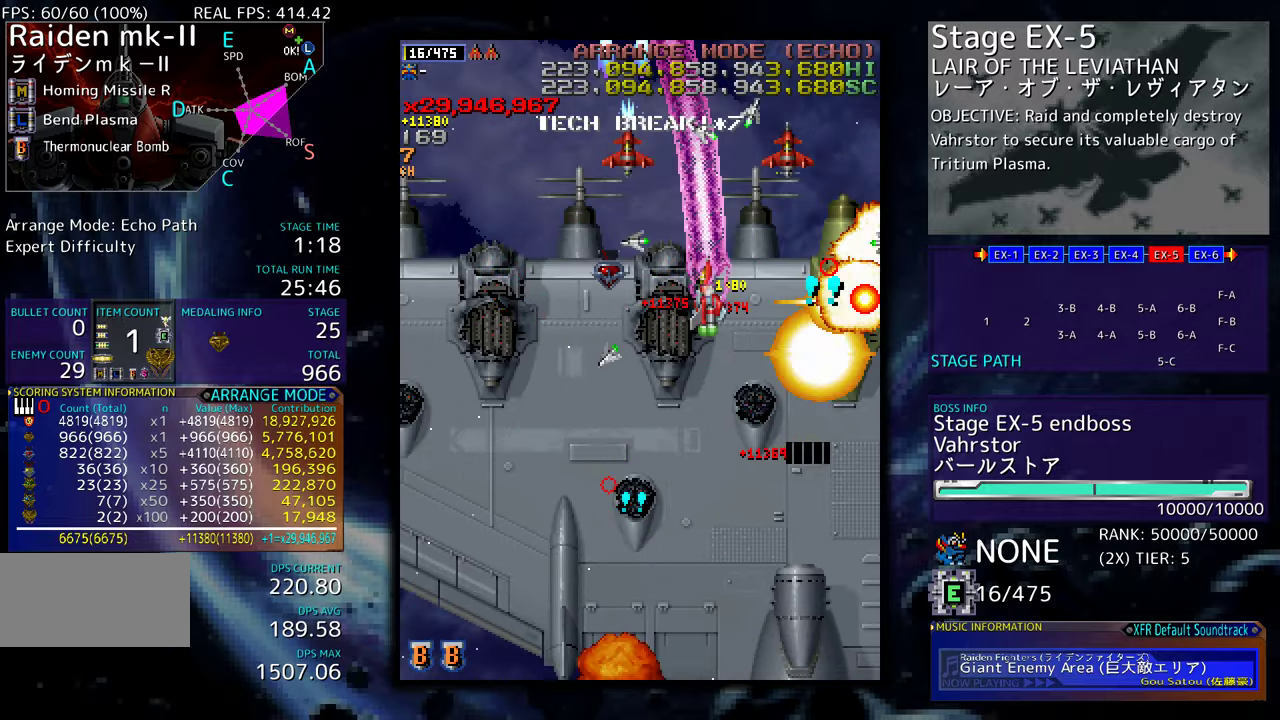
{"buttons": ["DPAD_DOWN", "DPAD_RIGHT"], "events": [[117, "DPAD_DOWN", "up"], [417, "DPAD_DOWN", "down"]]}
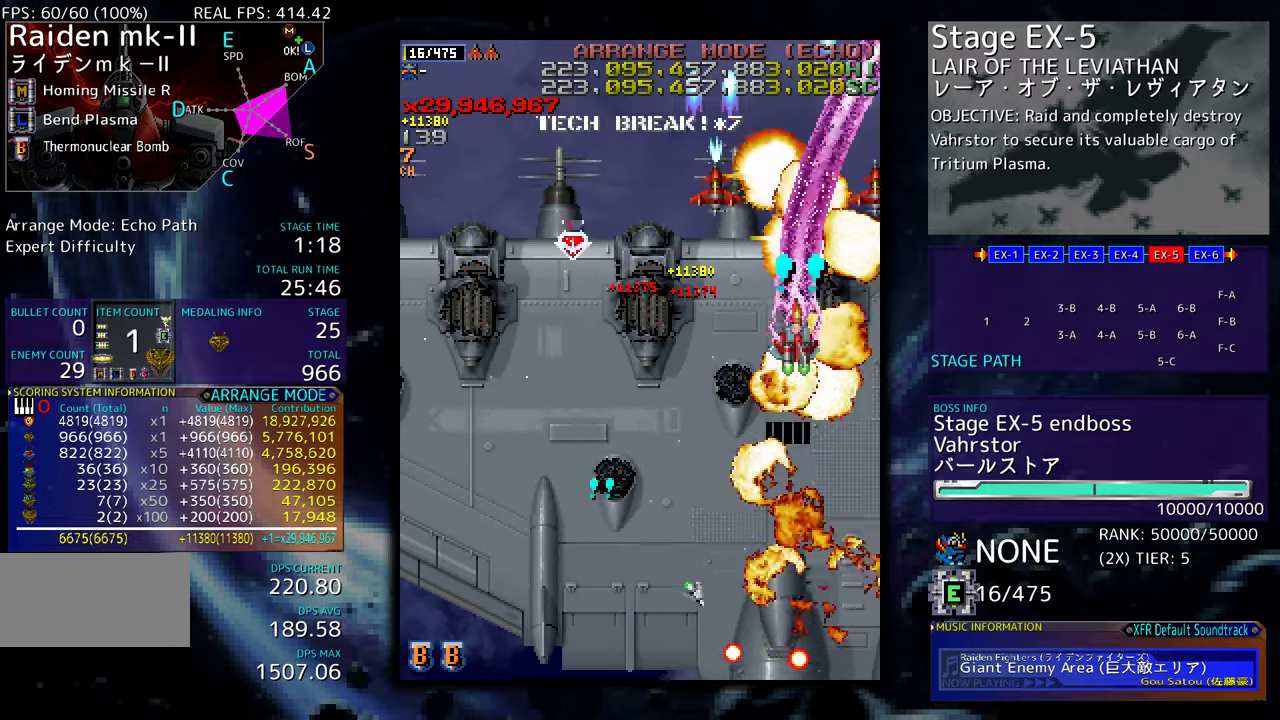
{"buttons": ["DPAD_DOWN"], "events": [[150, "DPAD_RIGHT", "up"]]}
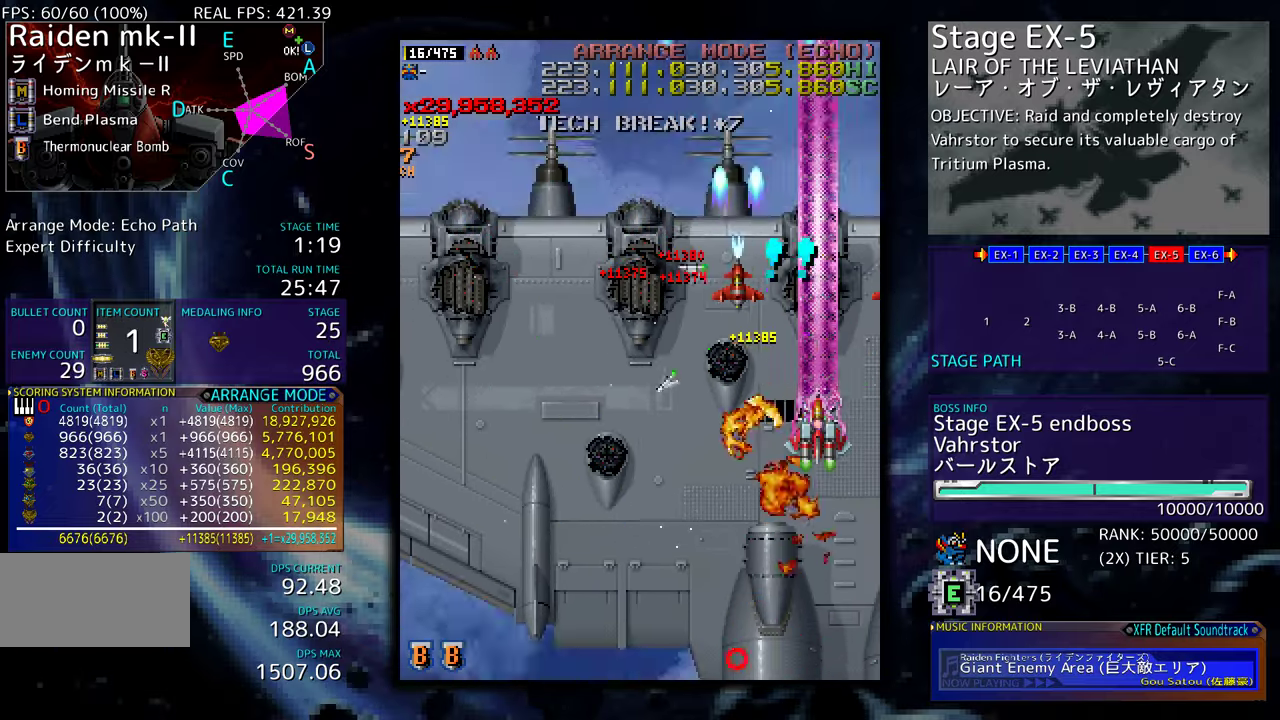
{"buttons": ["DPAD_DOWN", "DPAD_LEFT"], "events": [[483, "DPAD_LEFT", "down"]]}
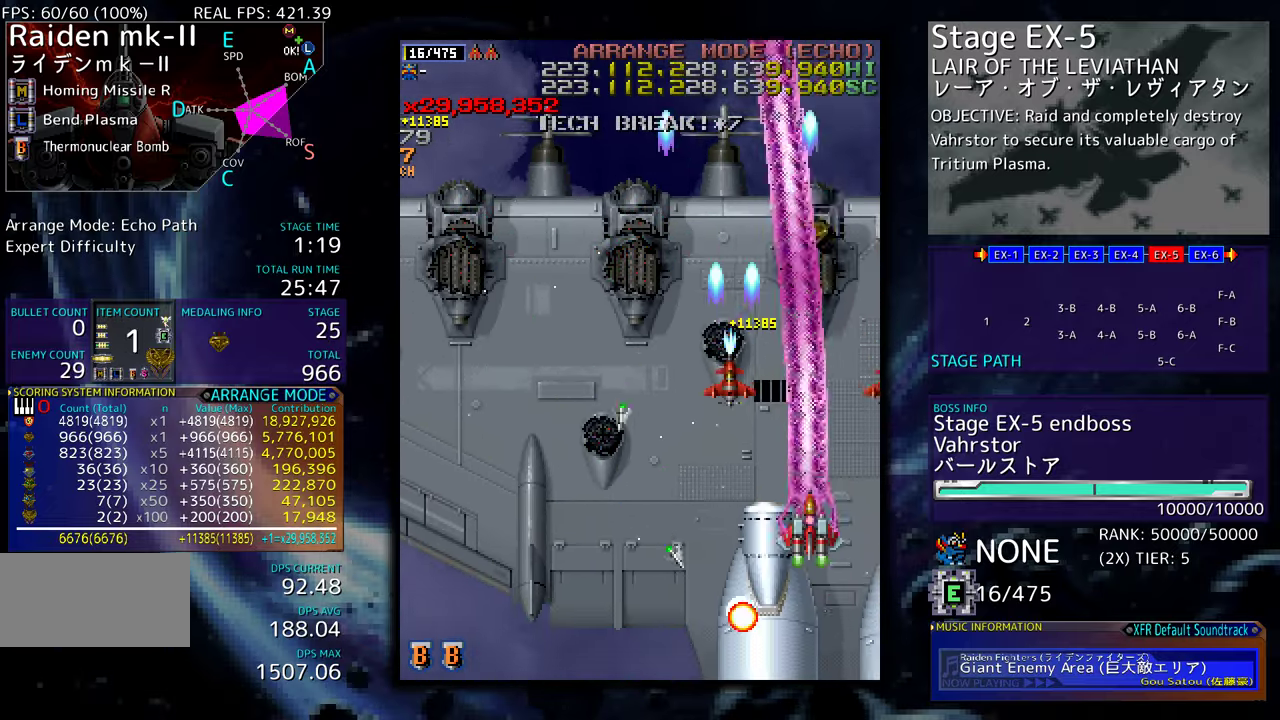
{"buttons": ["DPAD_DOWN", "DPAD_RIGHT"], "events": [[300, "DPAD_LEFT", "up"], [350, "DPAD_RIGHT", "down"]]}
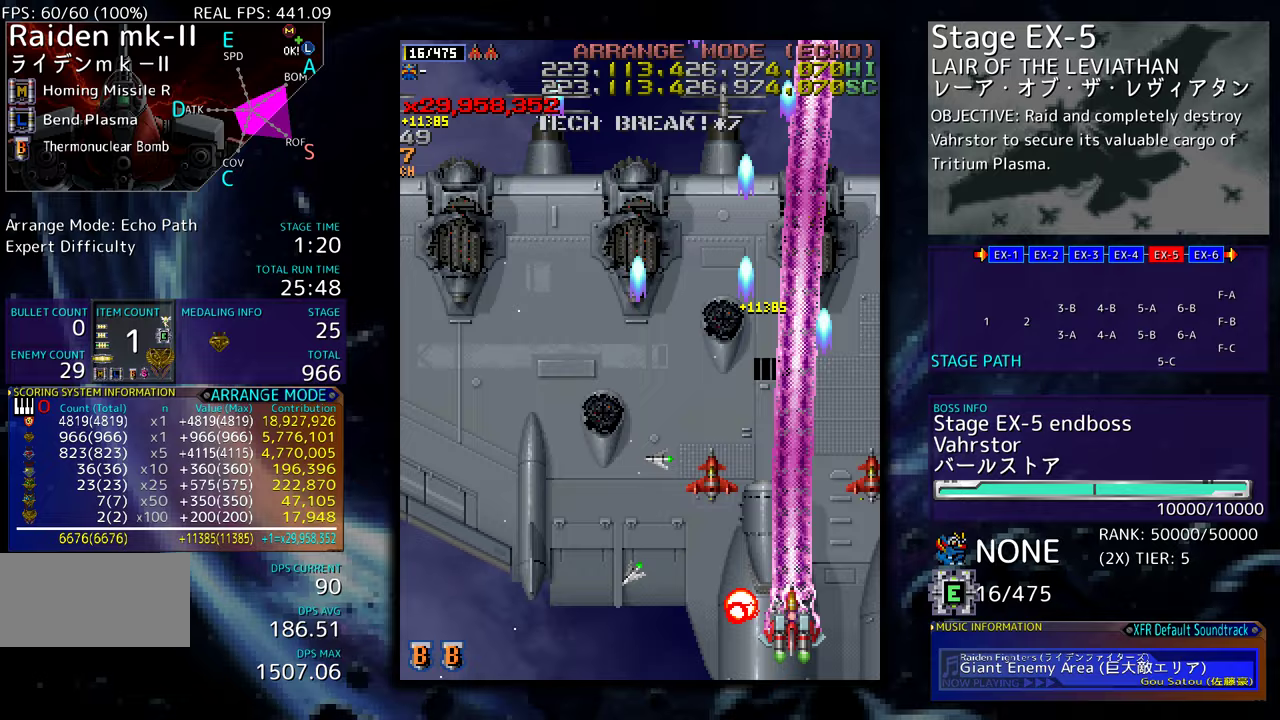
{"buttons": ["DPAD_DOWN", "DPAD_RIGHT"], "events": []}
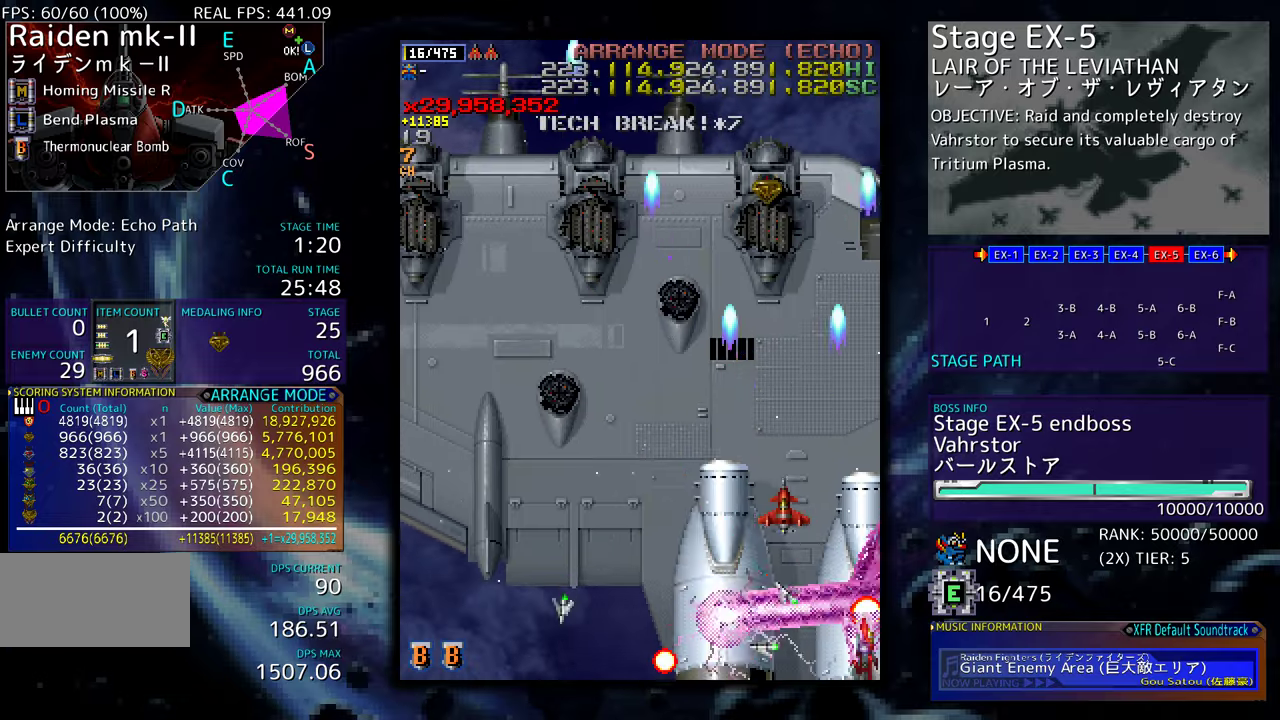
{"buttons": ["DPAD_LEFT"], "events": [[167, "DPAD_RIGHT", "up"], [183, "DPAD_LEFT", "down"], [483, "DPAD_DOWN", "up"]]}
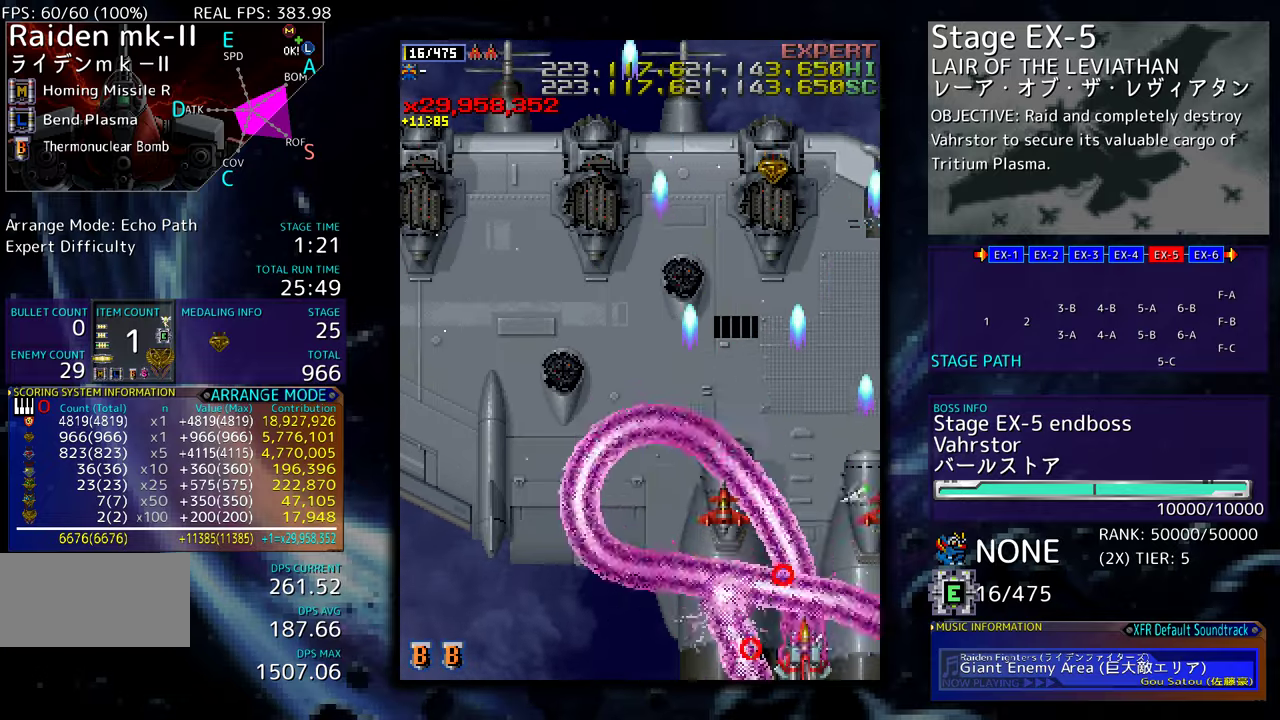
{"buttons": [], "events": [[33, "DPAD_DOWN", "down"], [117, "DPAD_LEFT", "up"], [150, "DPAD_DOWN", "up"]]}
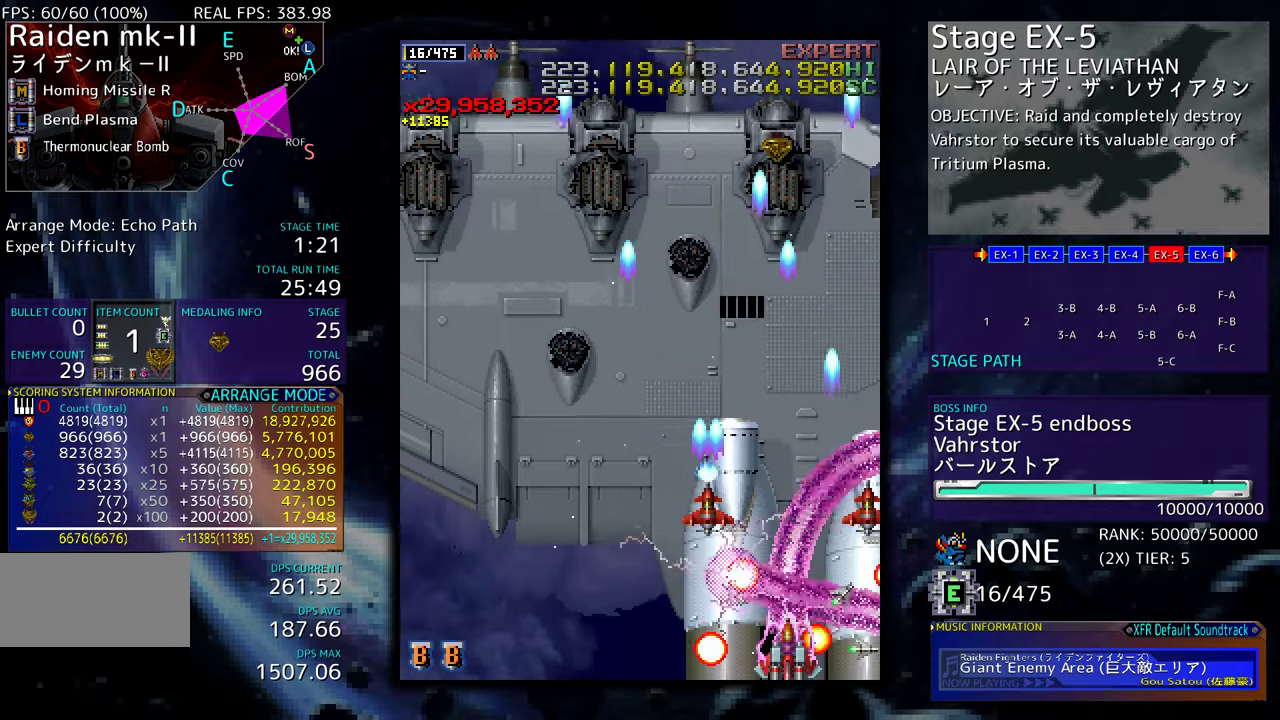
{"buttons": [], "events": []}
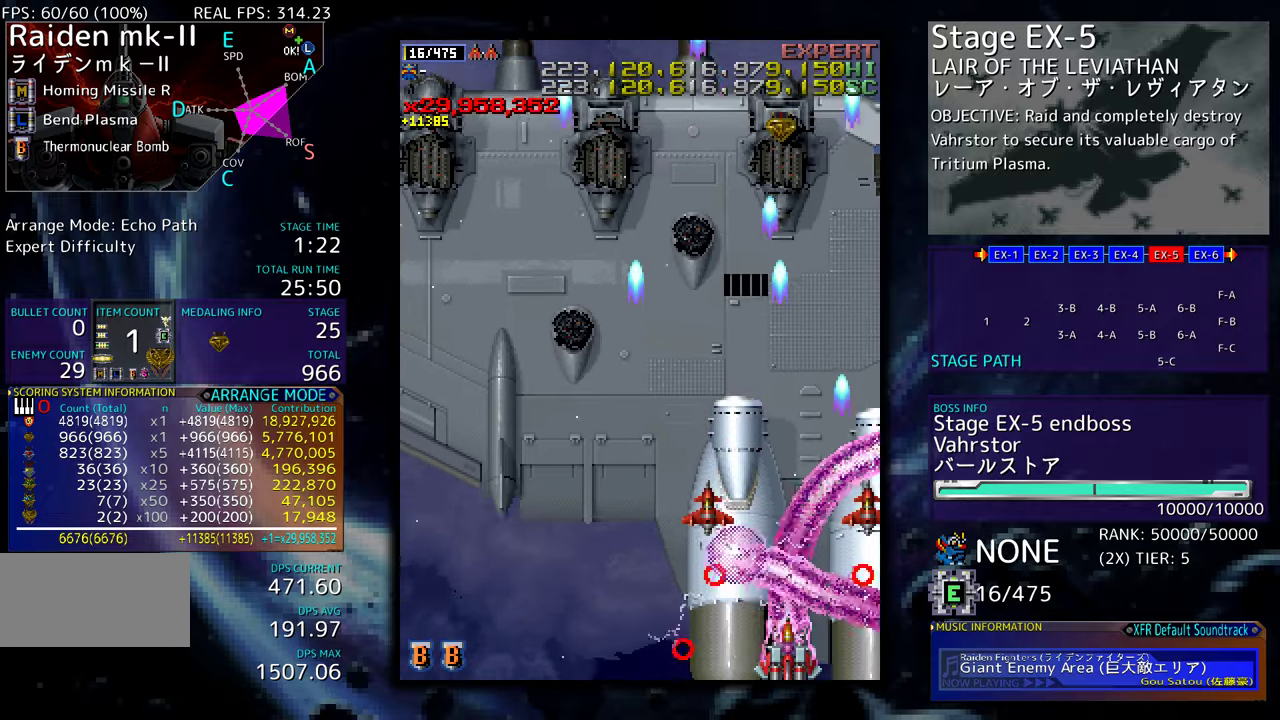
{"buttons": [], "events": [[233, "DPAD_RIGHT", "down"], [317, "DPAD_RIGHT", "up"]]}
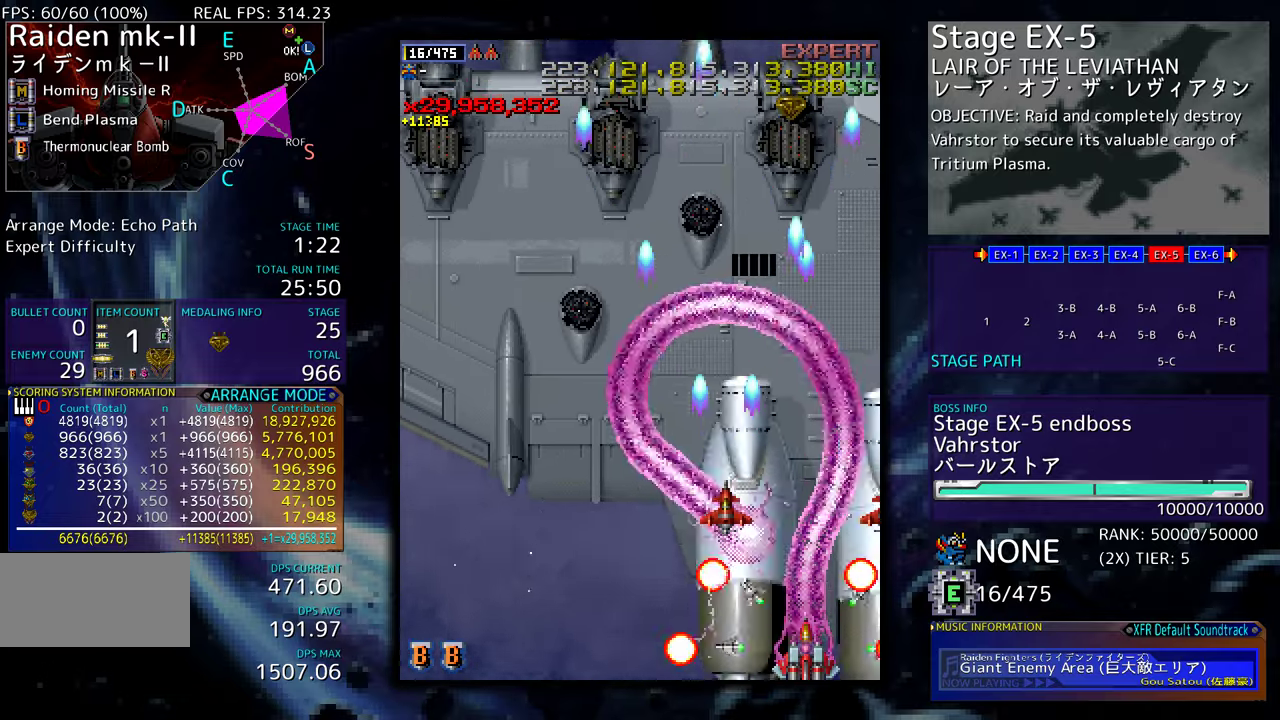
{"buttons": [], "events": [[300, "DPAD_RIGHT", "down"], [333, "DPAD_RIGHT", "up"]]}
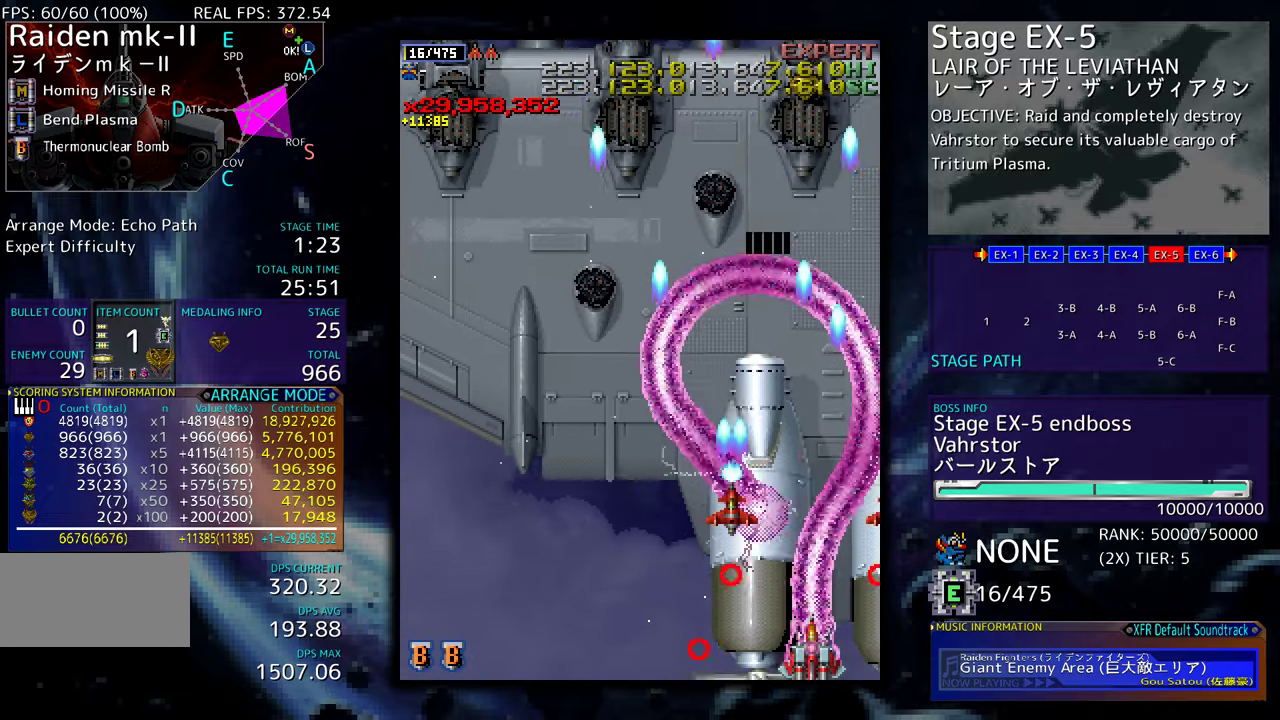
{"buttons": [], "events": [[333, "DPAD_LEFT", "down"], [400, "DPAD_LEFT", "up"]]}
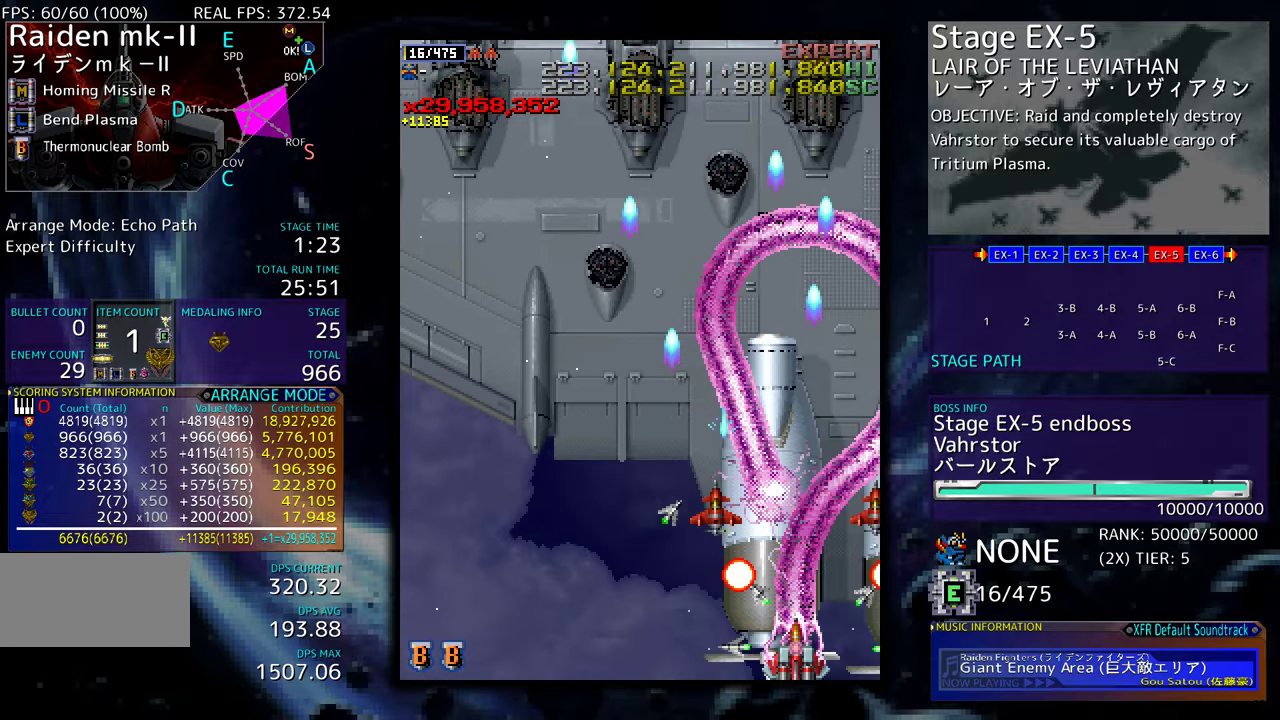
{"buttons": ["DPAD_UP", "DPAD_RIGHT"], "events": [[350, "DPAD_RIGHT", "down"], [450, "DPAD_UP", "down"]]}
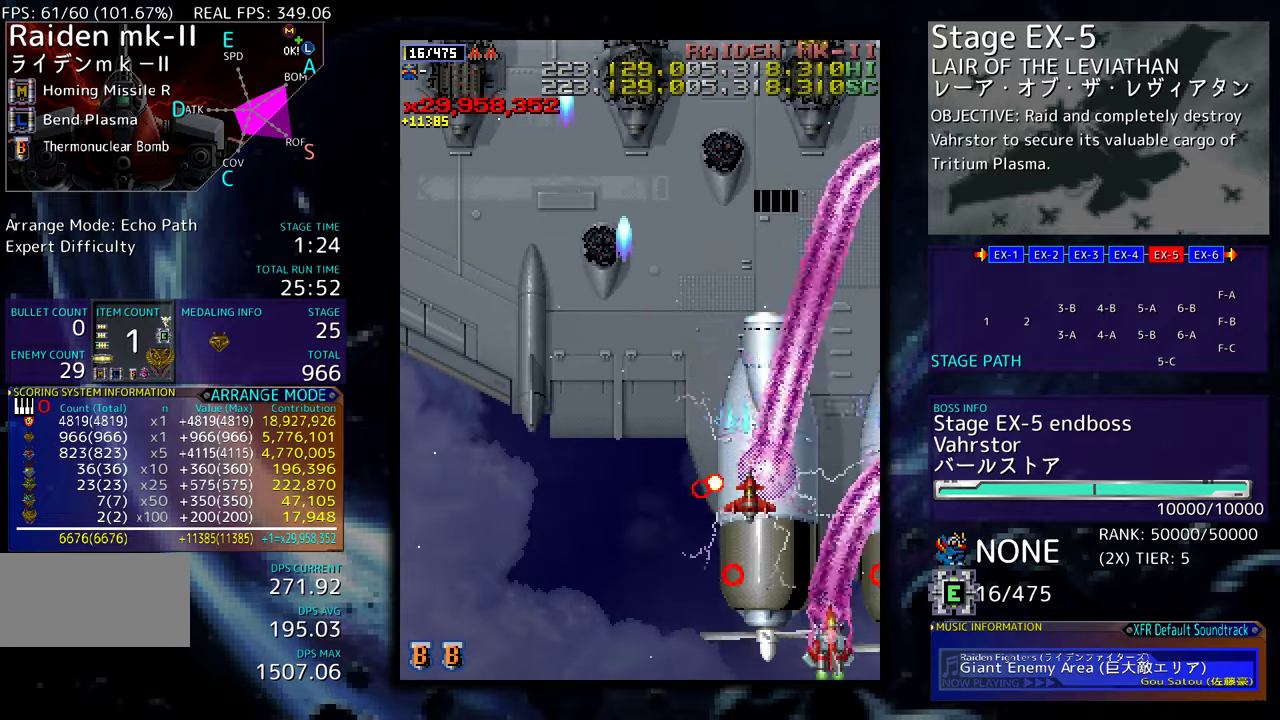
{"buttons": ["DPAD_DOWN", "DPAD_RIGHT"], "events": [[217, "DPAD_UP", "up"], [250, "DPAD_DOWN", "down"]]}
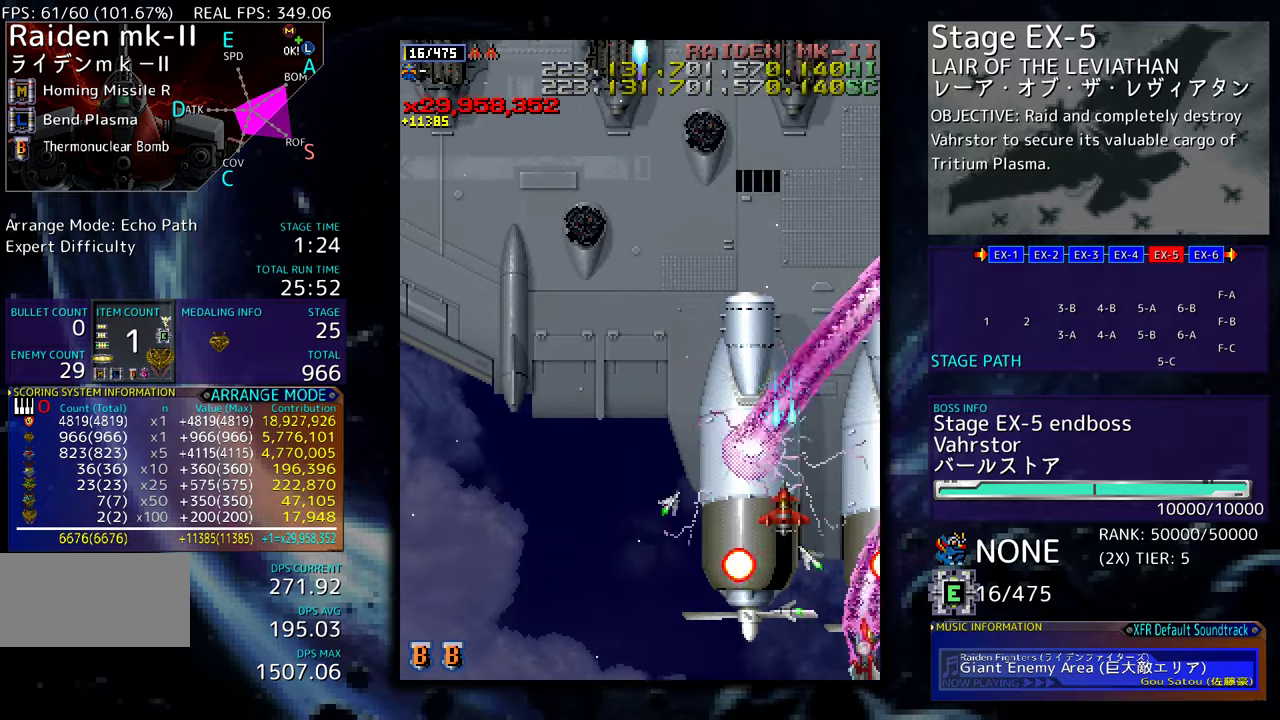
{"buttons": ["DPAD_DOWN", "DPAD_RIGHT"], "events": []}
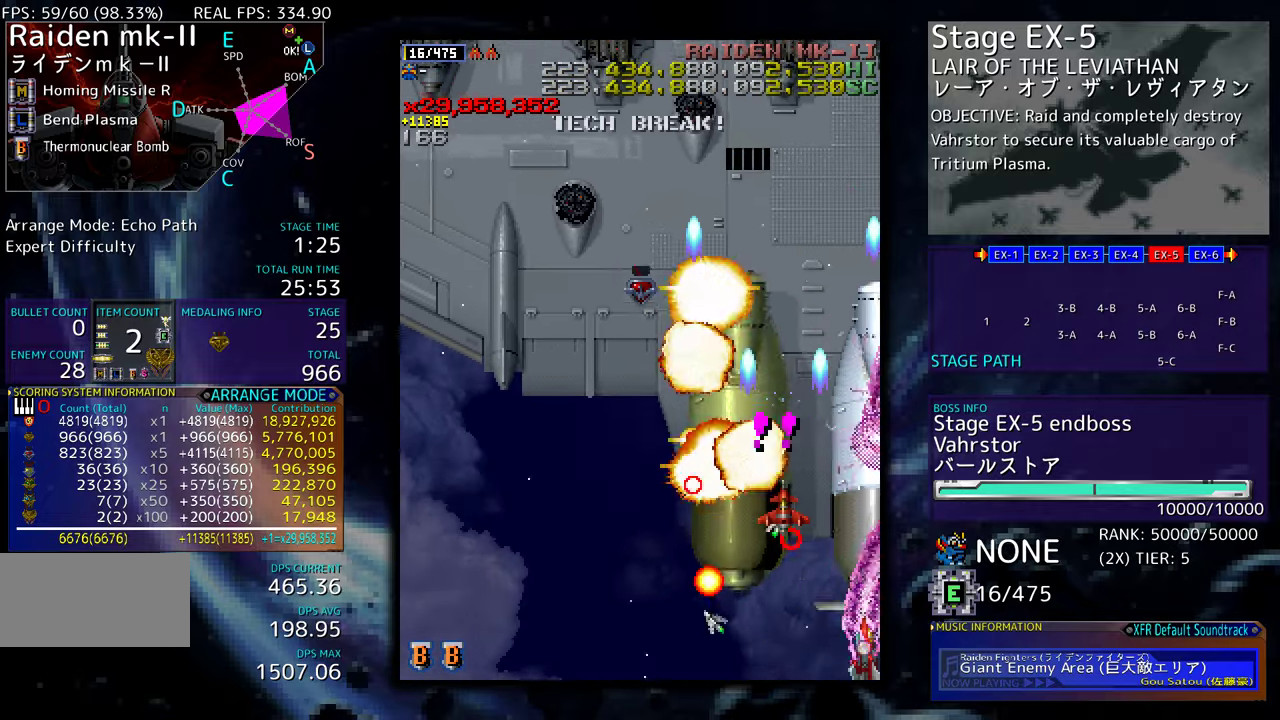
{"buttons": ["DPAD_UP"], "events": [[67, "DPAD_DOWN", "up"], [67, "DPAD_LEFT", "down"], [67, "DPAD_RIGHT", "up"], [117, "DPAD_UP", "down"], [150, "DPAD_LEFT", "up"], [183, "DPAD_RIGHT", "down"], [200, "DPAD_UP", "up"], [250, "DPAD_UP", "down"], [333, "DPAD_RIGHT", "up"]]}
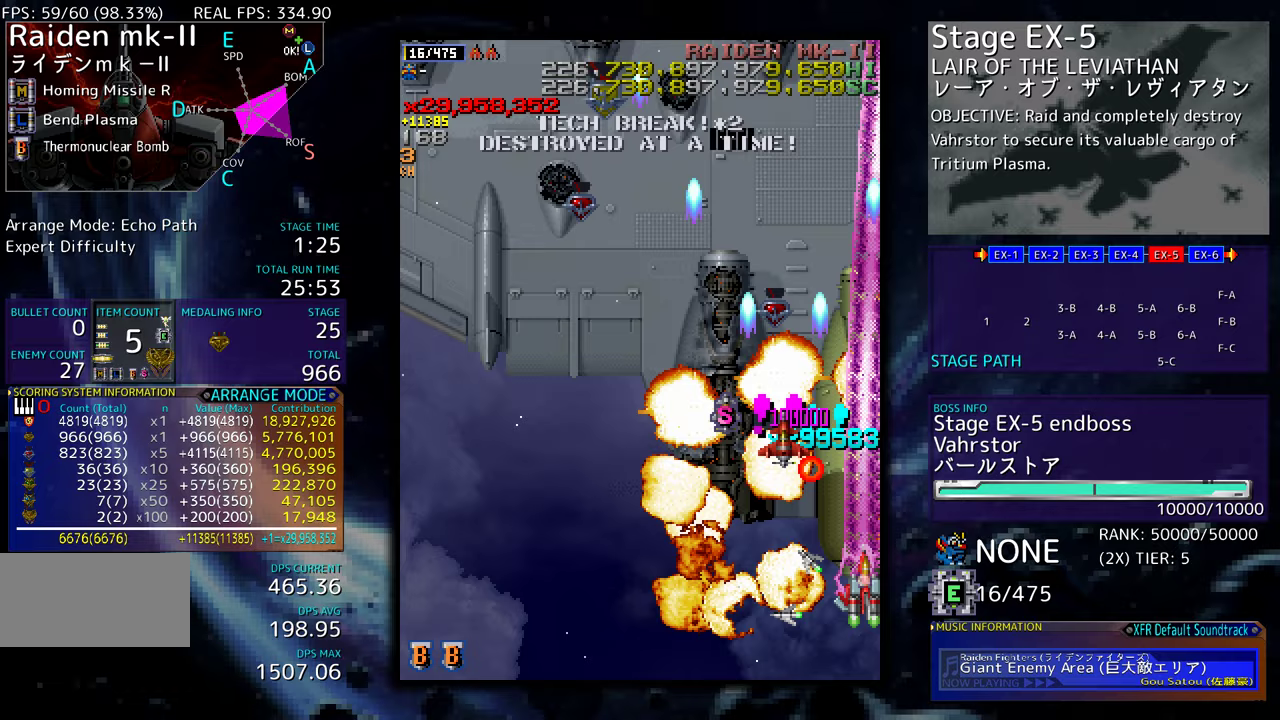
{"buttons": ["DPAD_DOWN", "DPAD_LEFT"], "events": [[183, "DPAD_DOWN", "down"], [183, "DPAD_LEFT", "down"], [183, "DPAD_UP", "up"]]}
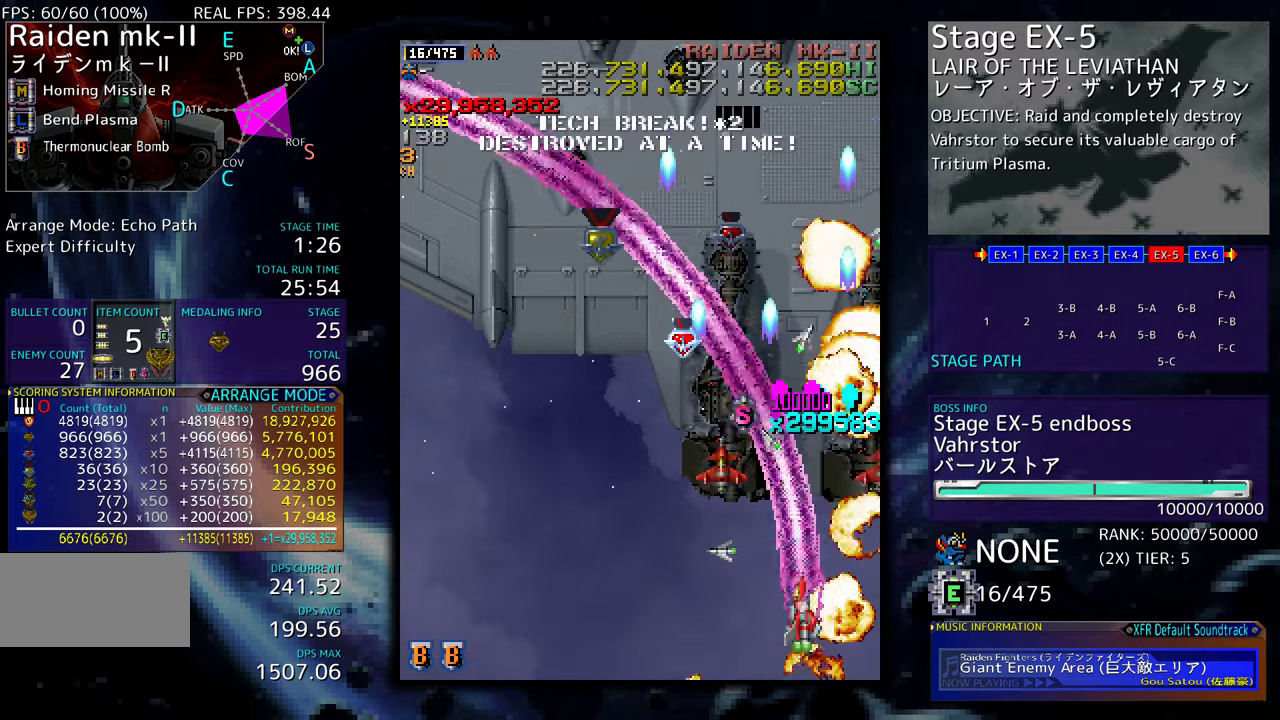
{"buttons": ["DPAD_LEFT"], "events": [[217, "DPAD_DOWN", "up"]]}
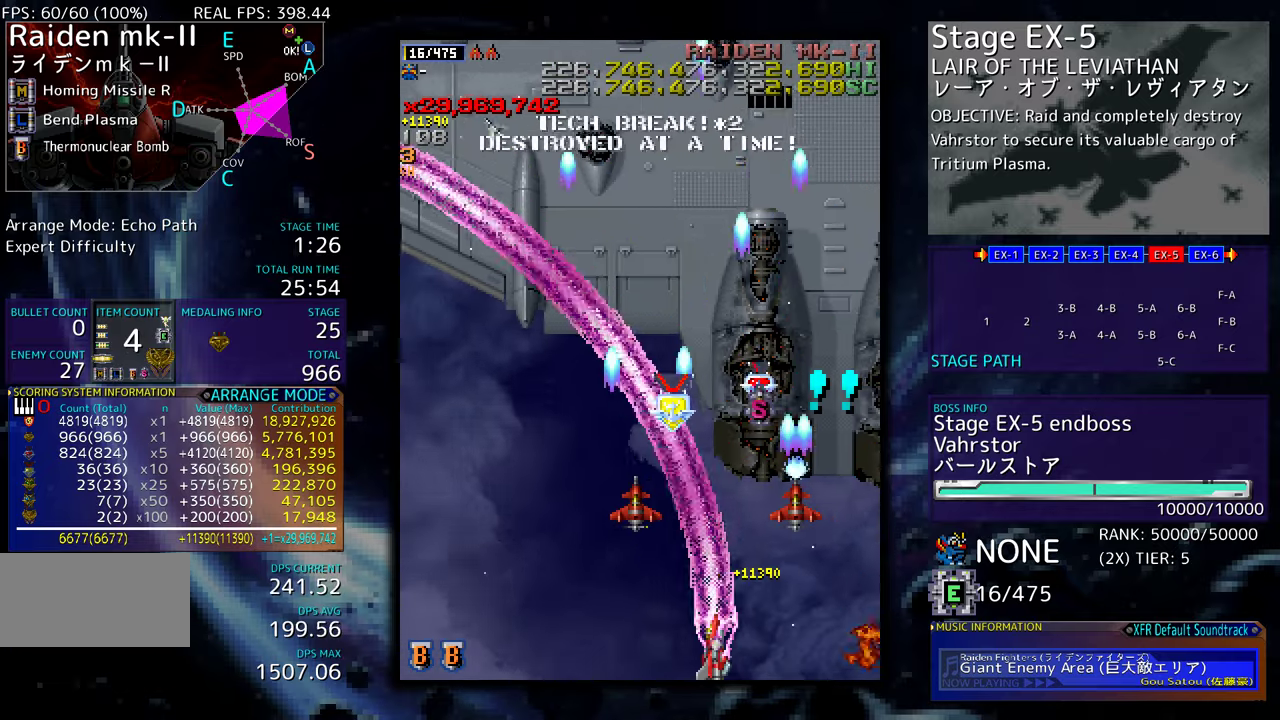
{"buttons": ["DPAD_LEFT"], "events": []}
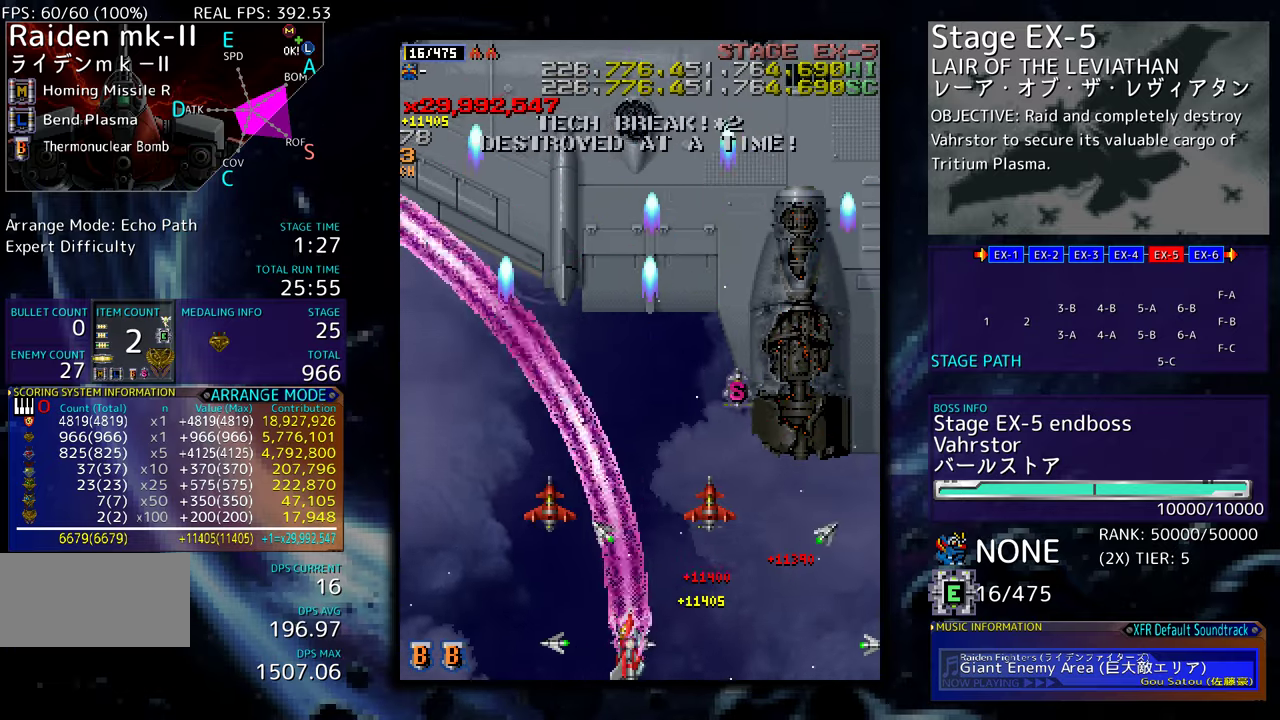
{"buttons": ["DPAD_RIGHT"], "events": [[17, "DPAD_UP", "down"], [300, "DPAD_LEFT", "up"], [383, "DPAD_RIGHT", "down"], [417, "DPAD_UP", "up"]]}
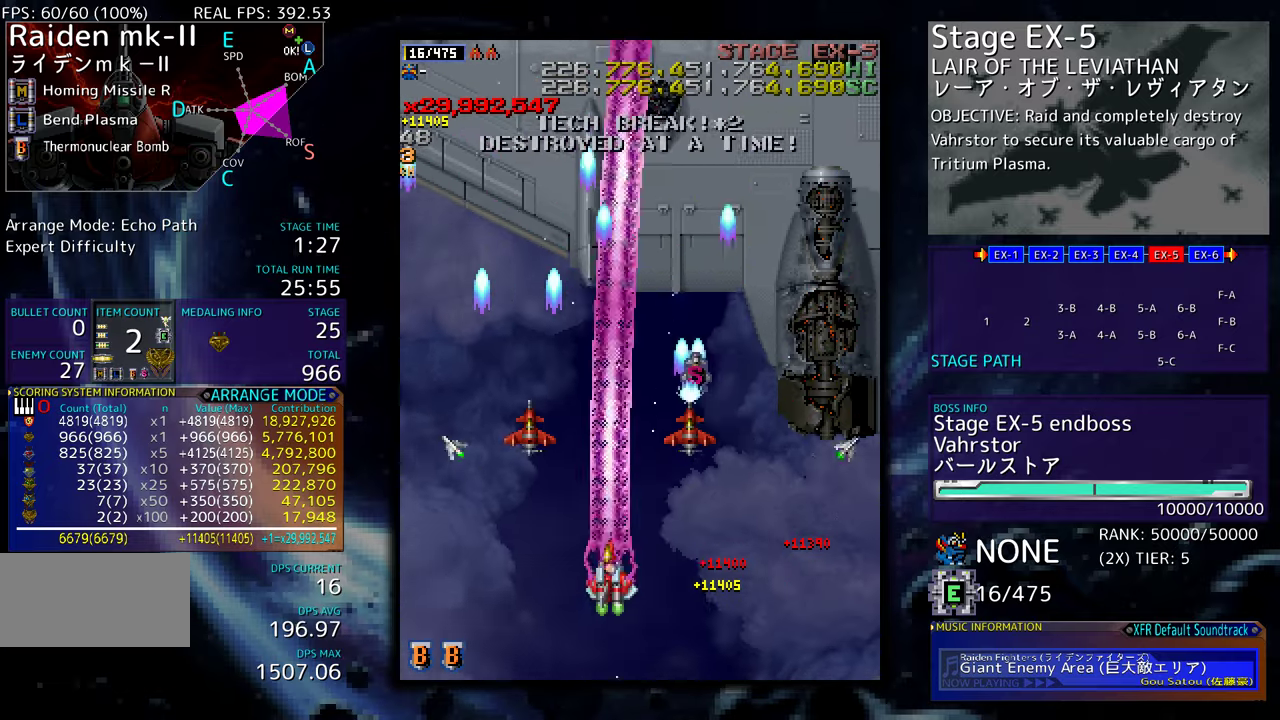
{"buttons": [], "events": [[167, "DPAD_DOWN", "down"], [233, "DPAD_RIGHT", "up"], [267, "DPAD_DOWN", "up"]]}
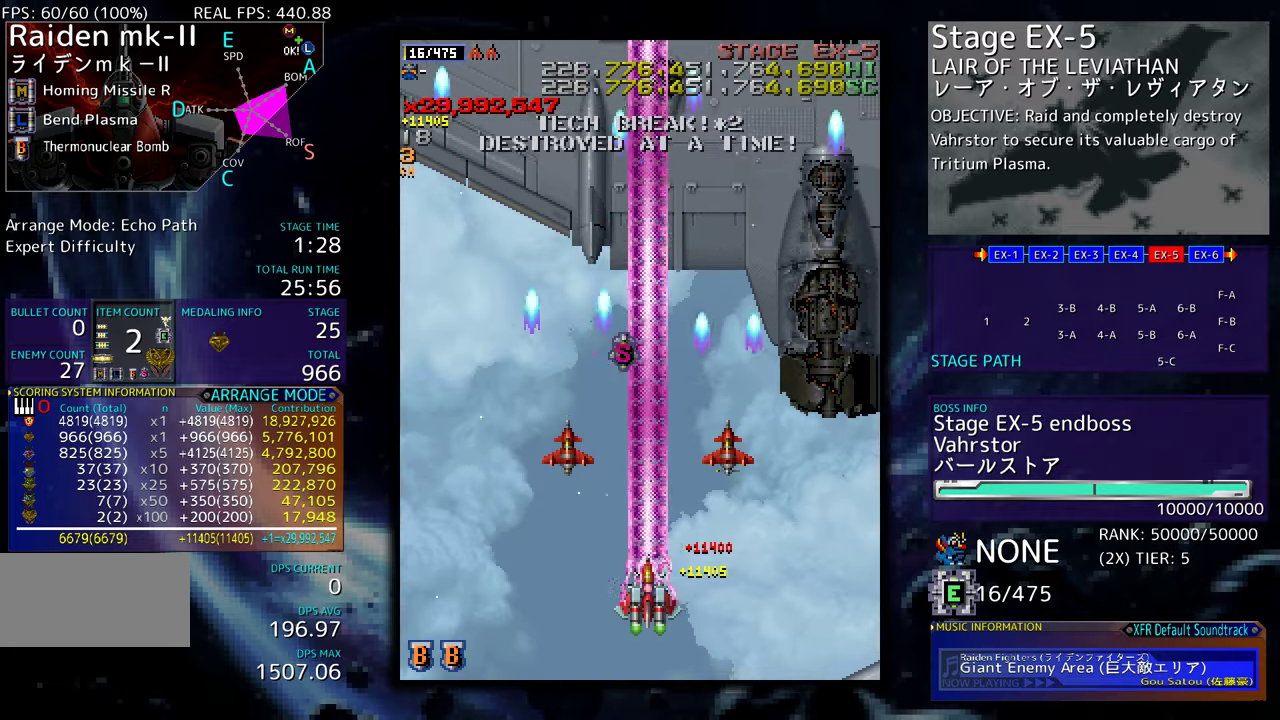
{"buttons": [], "events": []}
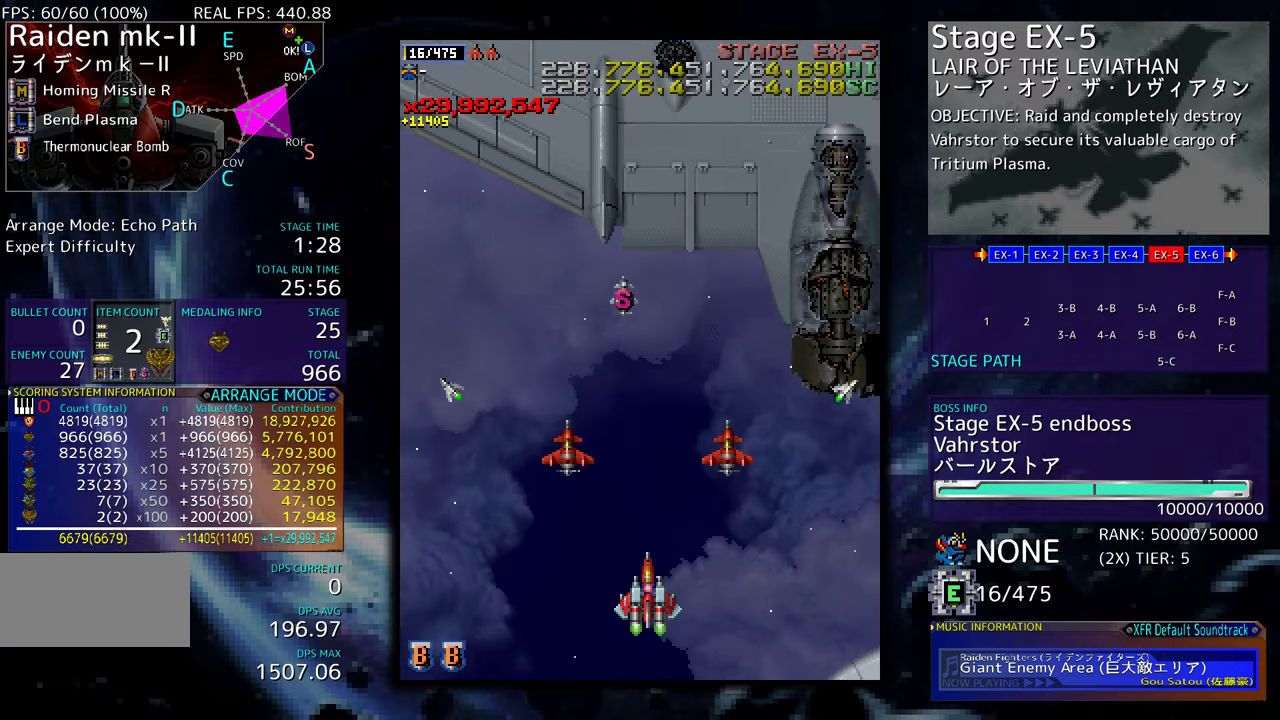
{"buttons": [], "events": [[83, "DPAD_DOWN", "down"], [283, "DPAD_DOWN", "up"]]}
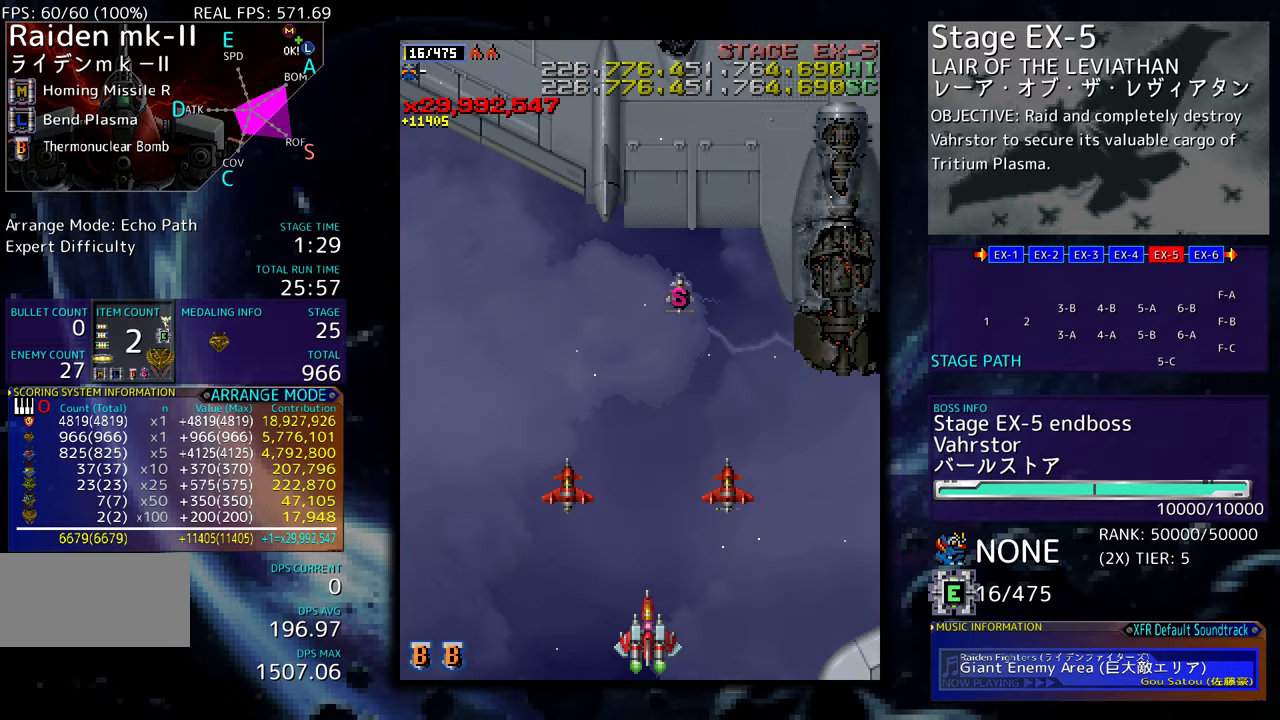
{"buttons": [], "events": []}
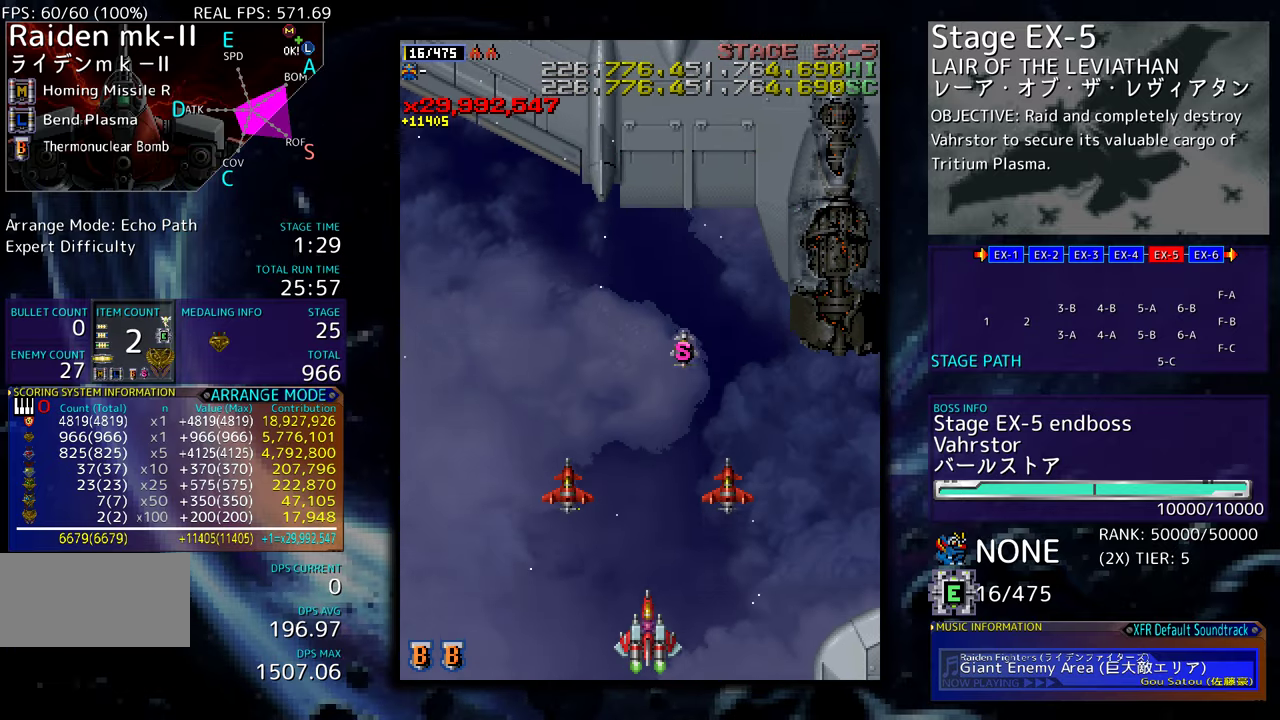
{"buttons": [], "events": []}